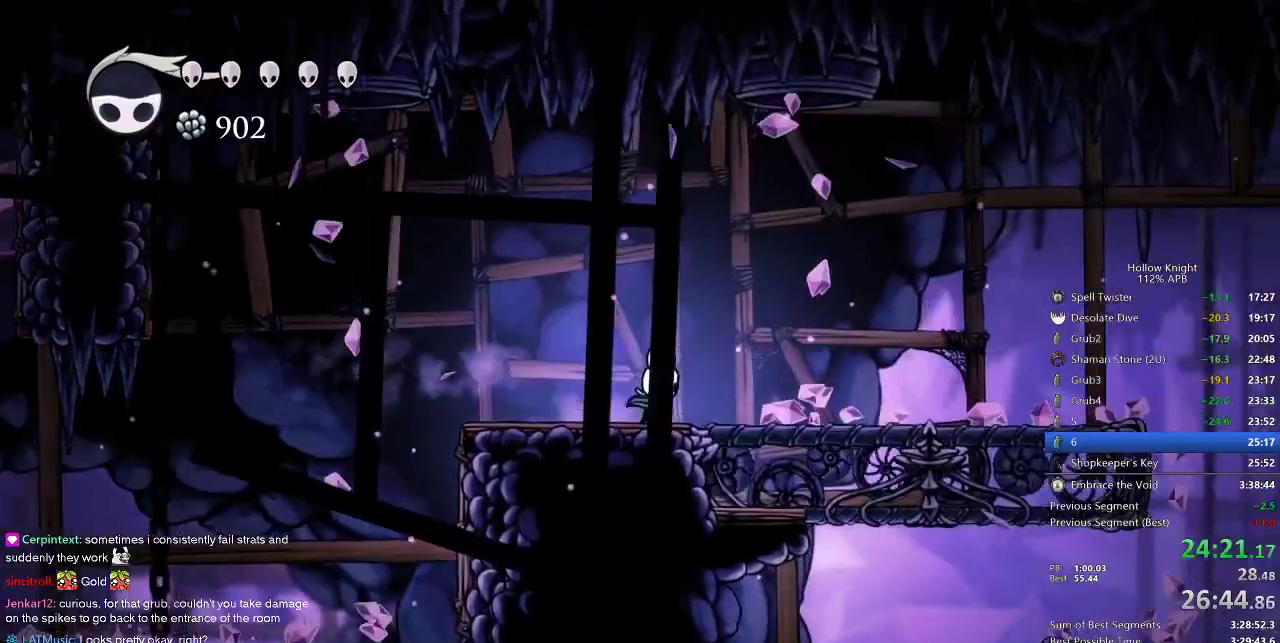
Gameplay with keyboard; each line is a JSON object with the keys held at the frame after it. "events" lists presses ("down") and releases ("up") of "cdash", "dash", "dnail", "down", "heal", "inv", "jump", "left", "nail", "right", "spell" and "up" between this image and that frame as [ms after this image, input, new state], when the widget could be followed in between. No other keys are recorded. Mouse input is not recorded. Key names are as the overlay labels them; some are game actions (e.g. jump) rather than physical keys.
{"keys": ["right"], "events": [[183, "dash", "down"], [317, "dash", "up"]]}
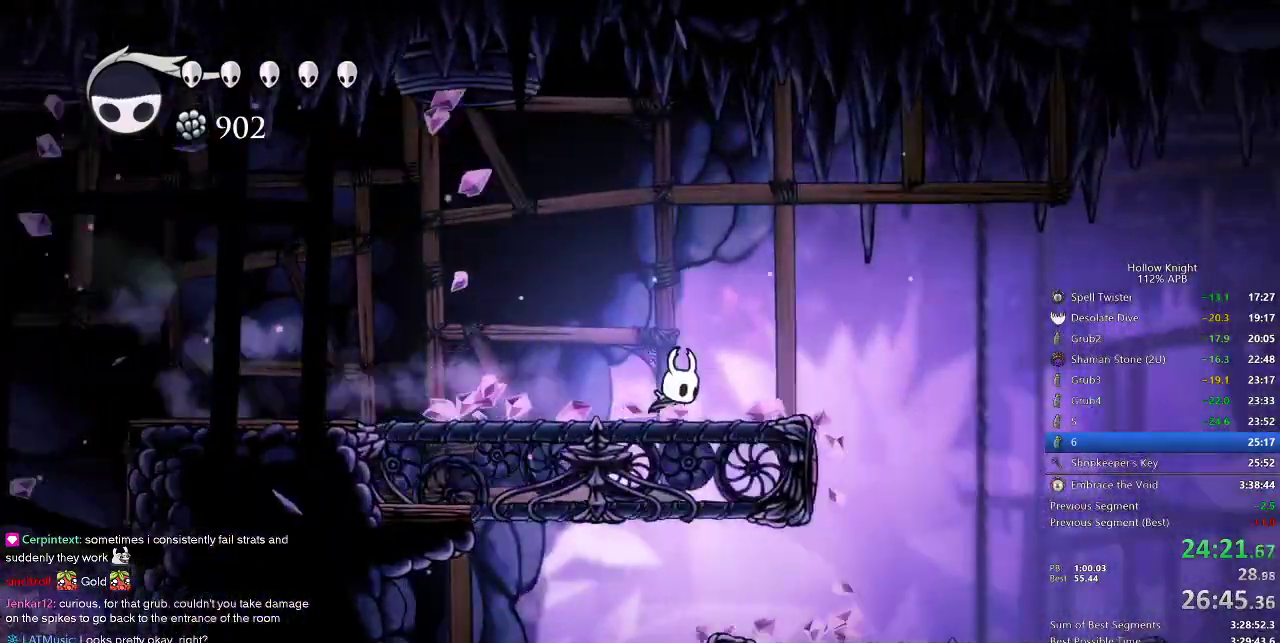
{"keys": ["right"], "events": [[283, "dash", "down"], [417, "dash", "up"]]}
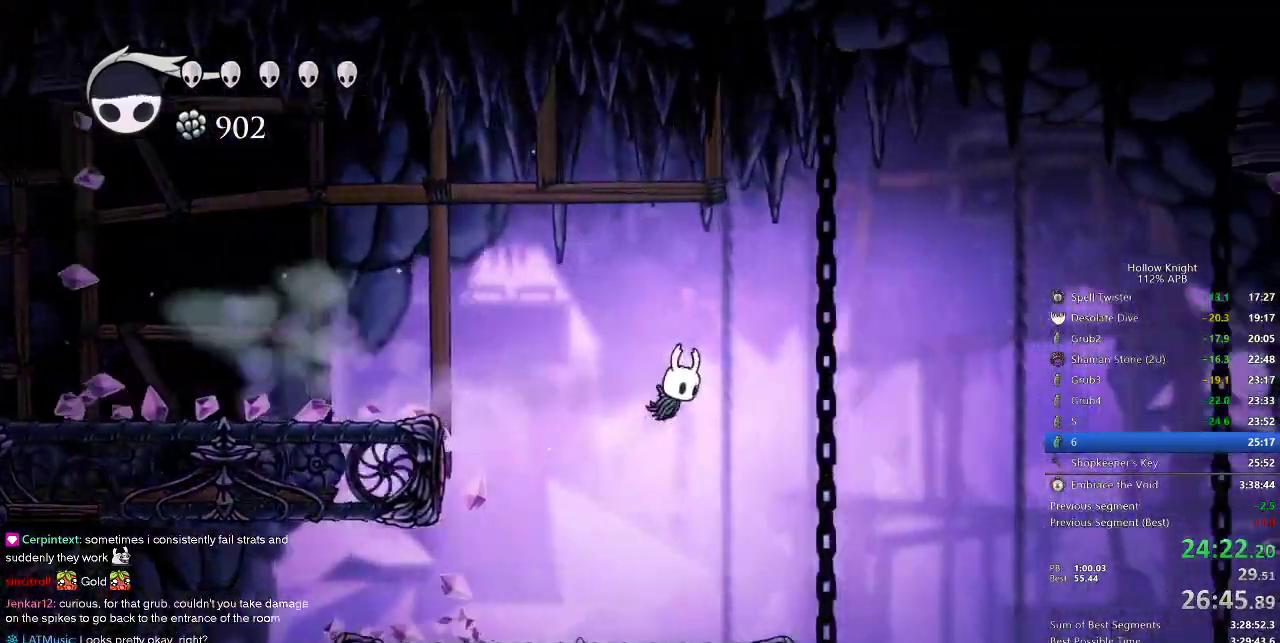
{"keys": ["right"], "events": []}
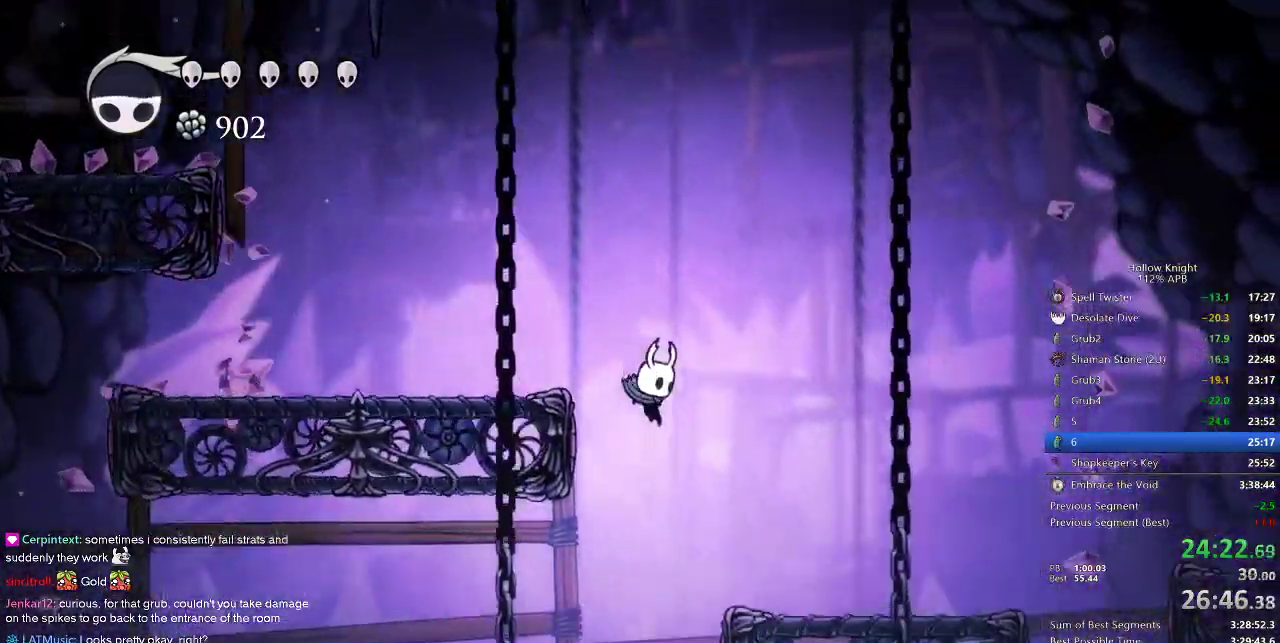
{"keys": ["right"], "events": [[333, "jump", "down"], [500, "jump", "up"]]}
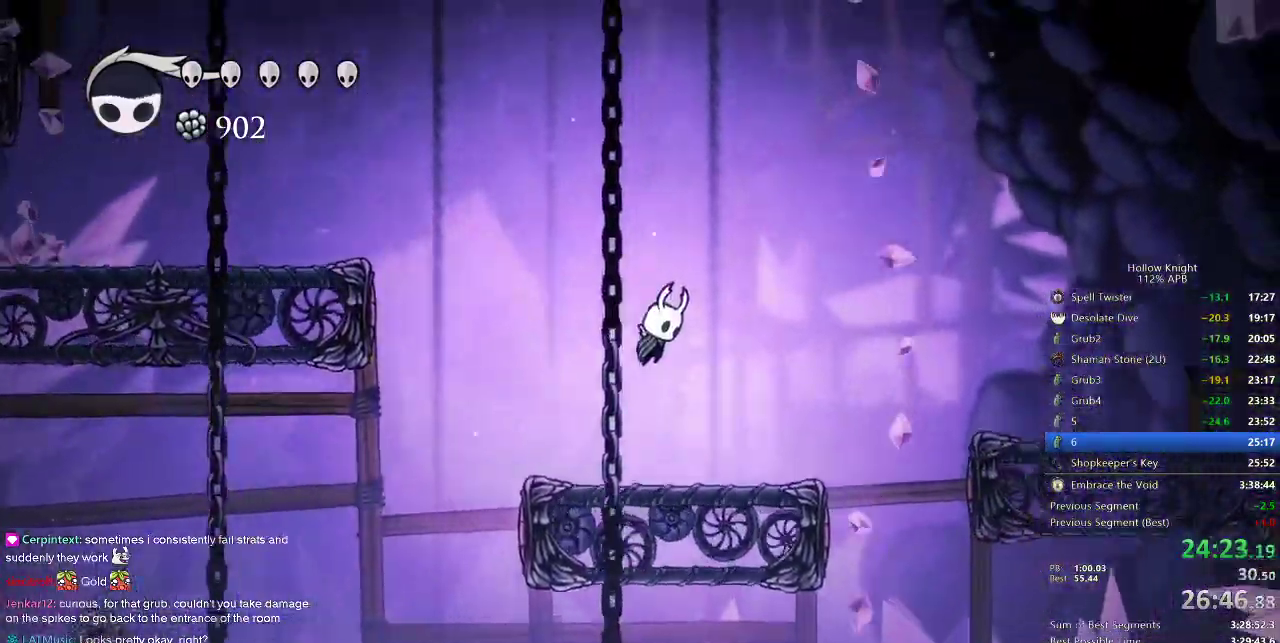
{"keys": ["jump", "right"], "events": [[100, "right", "up"], [133, "right", "down"], [200, "right", "up"], [300, "right", "down"], [367, "jump", "down"]]}
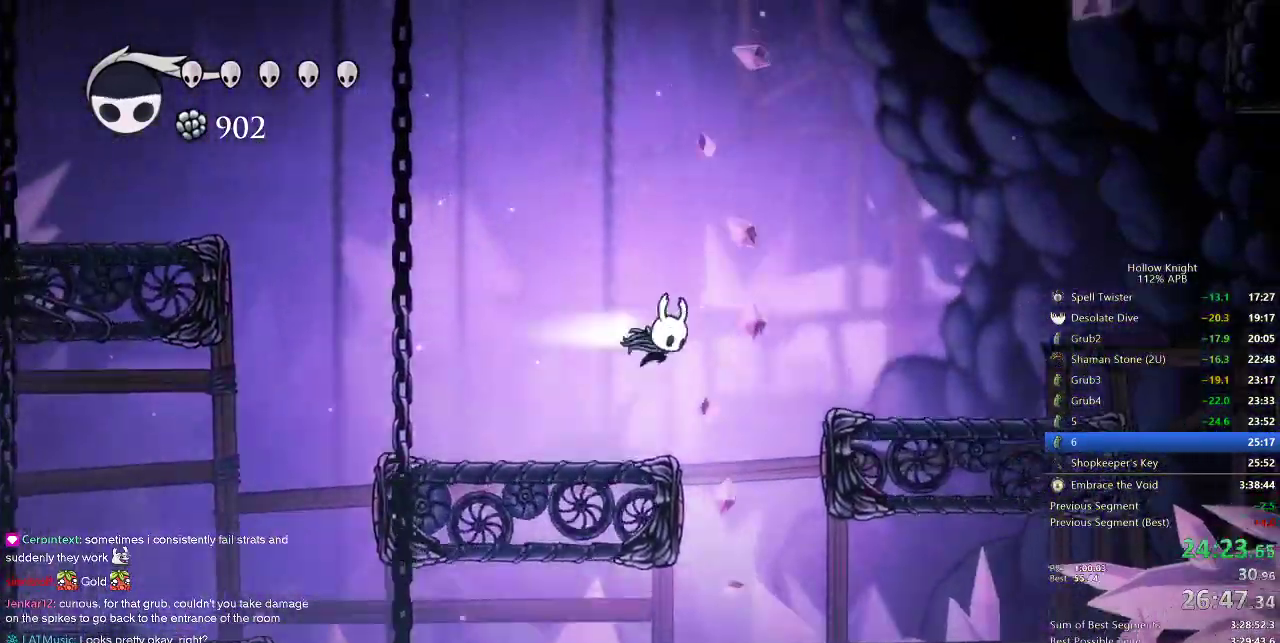
{"keys": ["right"], "events": [[17, "dash", "down"], [67, "jump", "up"], [117, "dash", "up"]]}
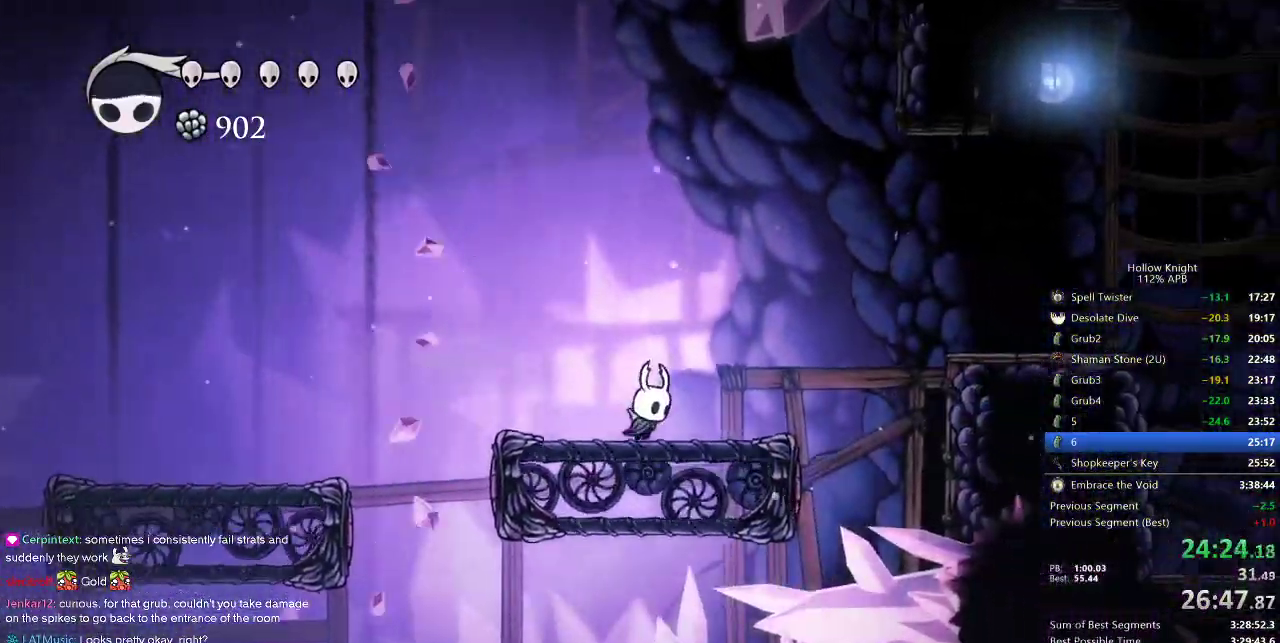
{"keys": ["right"], "events": [[33, "jump", "down"], [283, "dash", "down"], [333, "jump", "up"], [367, "dash", "up"]]}
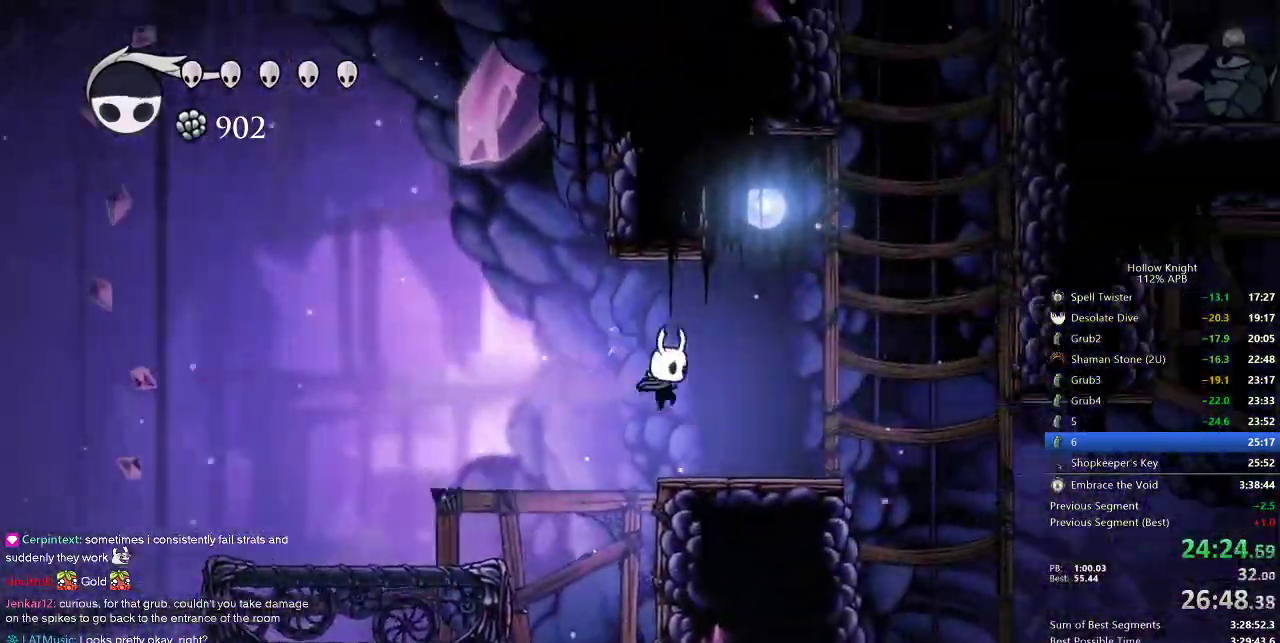
{"keys": ["down", "jump"], "events": [[300, "down", "down"], [383, "jump", "down"], [383, "right", "up"]]}
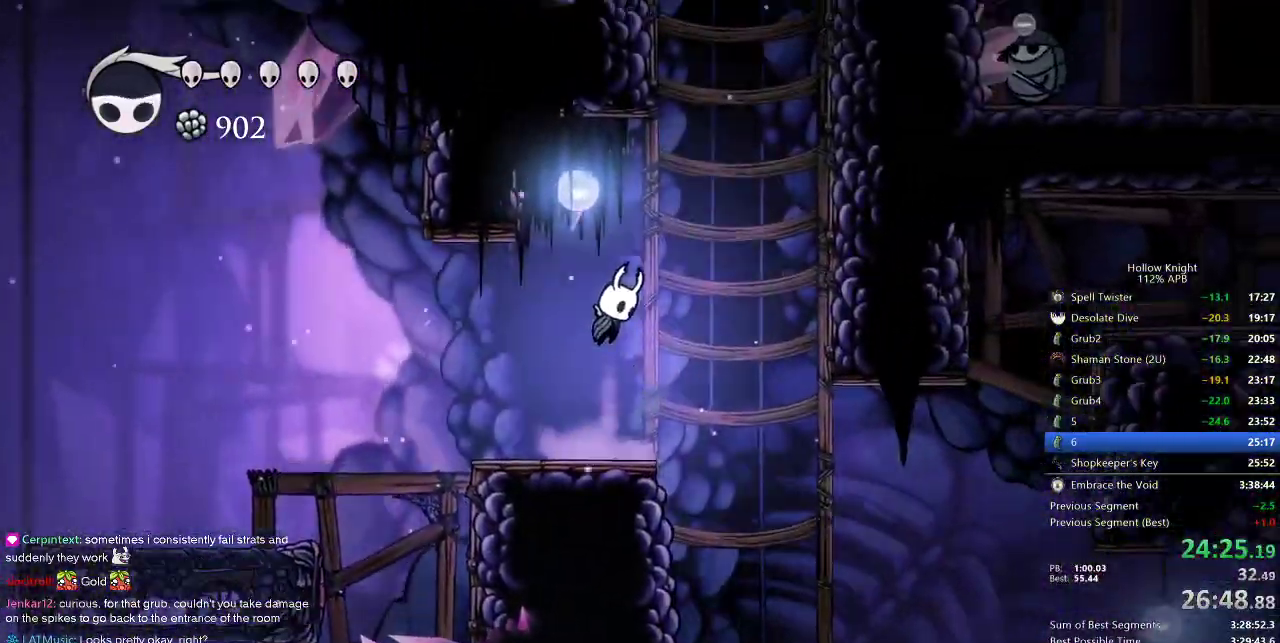
{"keys": ["jump", "left", "nail"], "events": [[200, "right", "down"], [267, "nail", "down"], [383, "left", "down"], [450, "down", "up"], [450, "right", "up"]]}
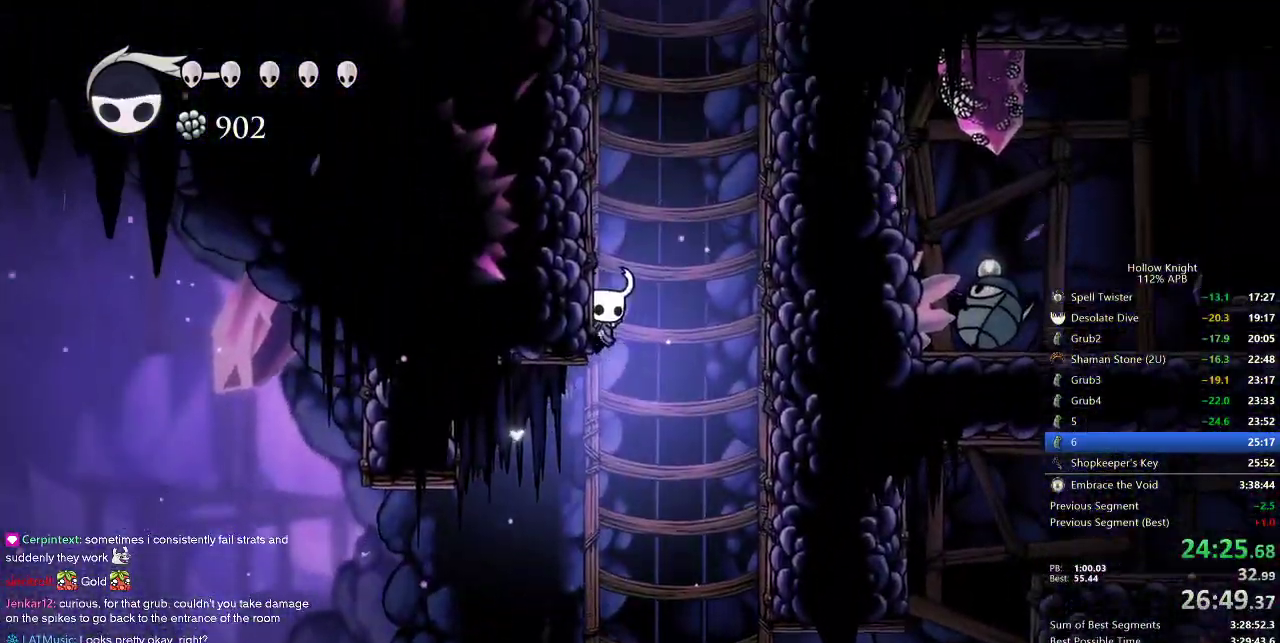
{"keys": ["jump", "left"], "events": [[83, "jump", "up"], [83, "nail", "up"], [133, "jump", "down"], [400, "jump", "up"], [467, "jump", "down"]]}
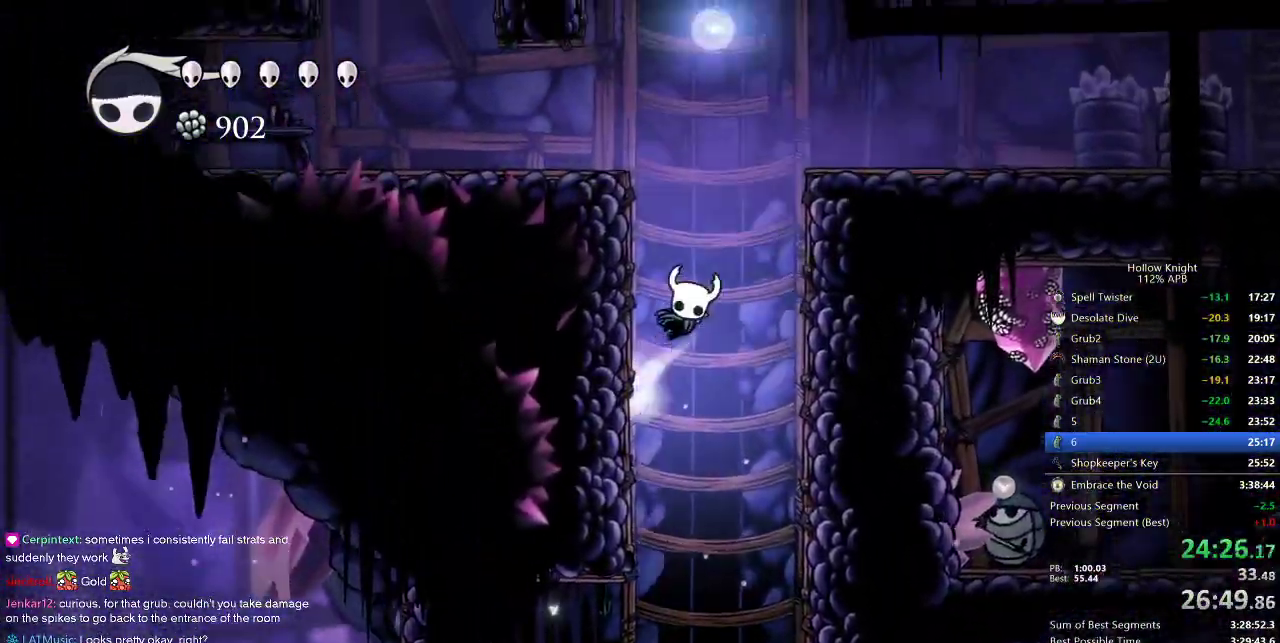
{"keys": ["left"], "events": [[417, "jump", "up"]]}
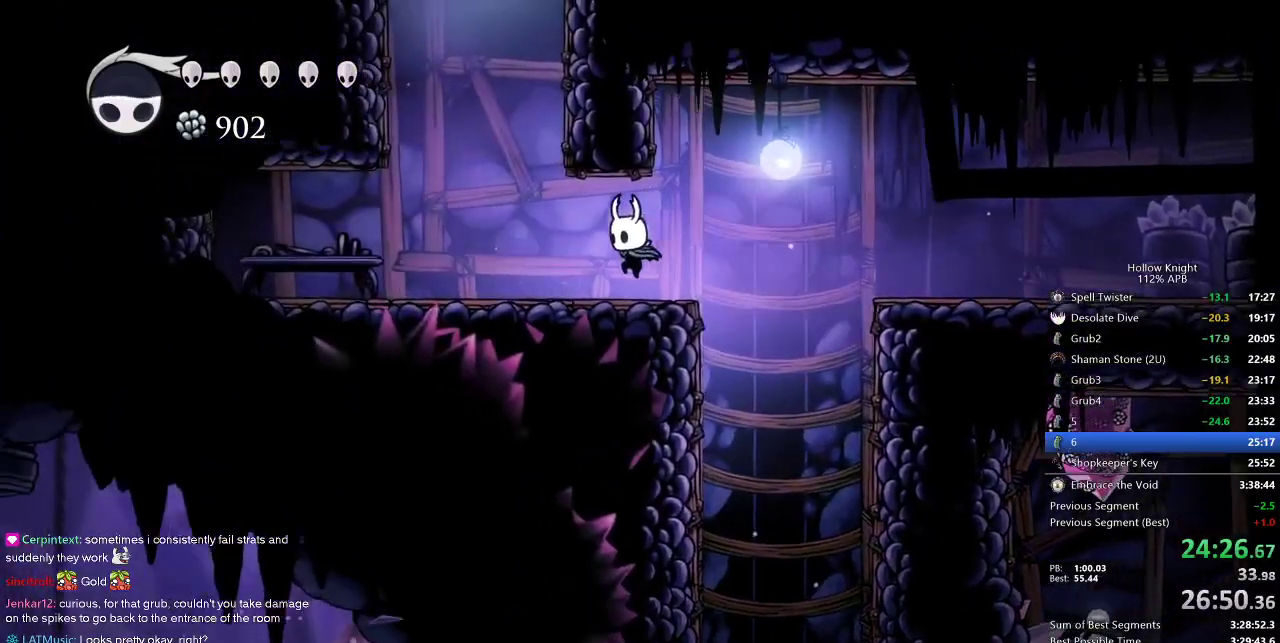
{"keys": ["right"], "events": [[250, "jump", "down"], [300, "right", "down"], [333, "left", "up"], [483, "jump", "up"]]}
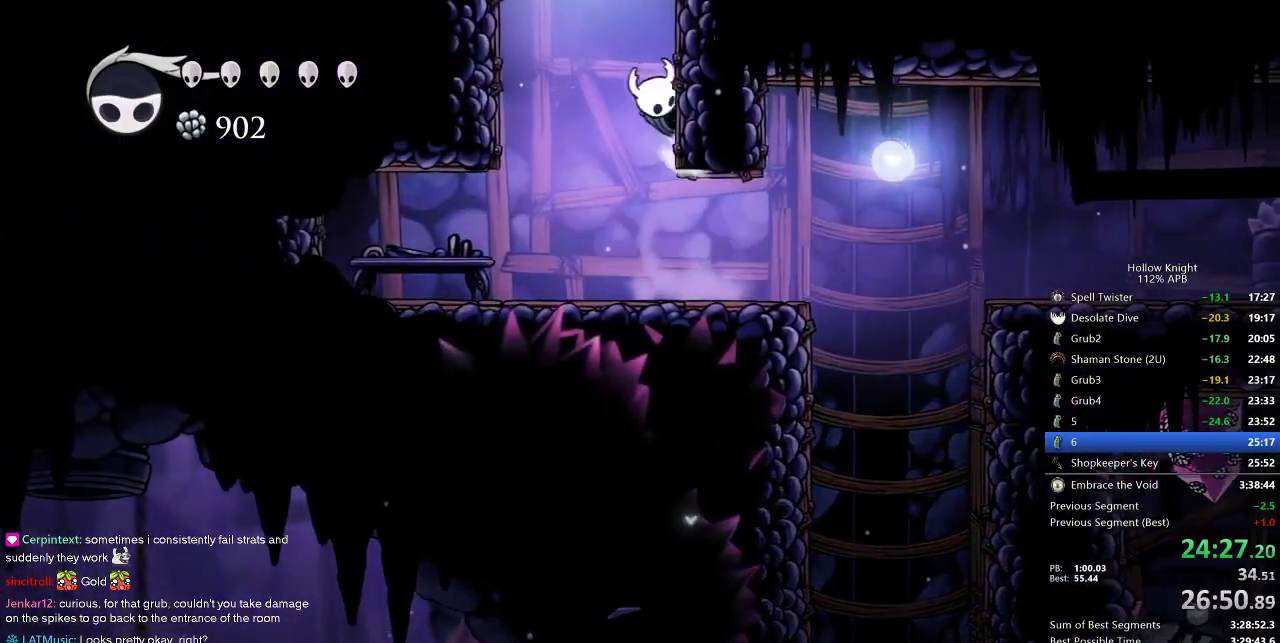
{"keys": ["left"], "events": [[17, "jump", "down"], [17, "left", "down"], [83, "right", "up"], [317, "jump", "up"]]}
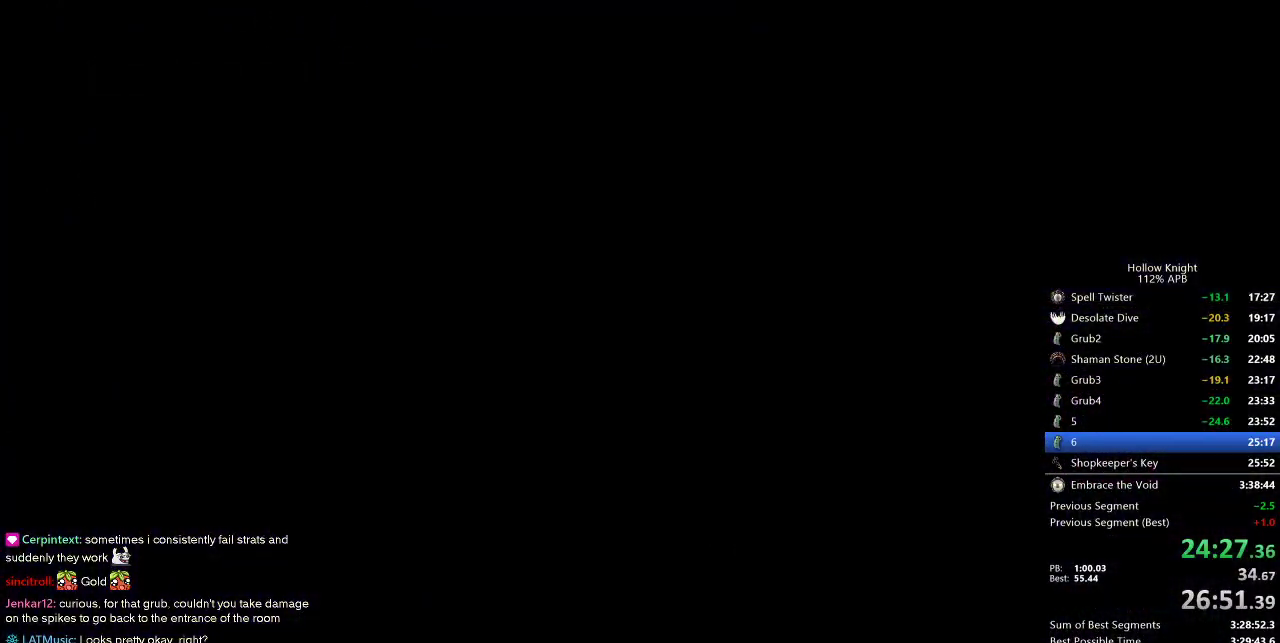
{"keys": ["left"], "events": []}
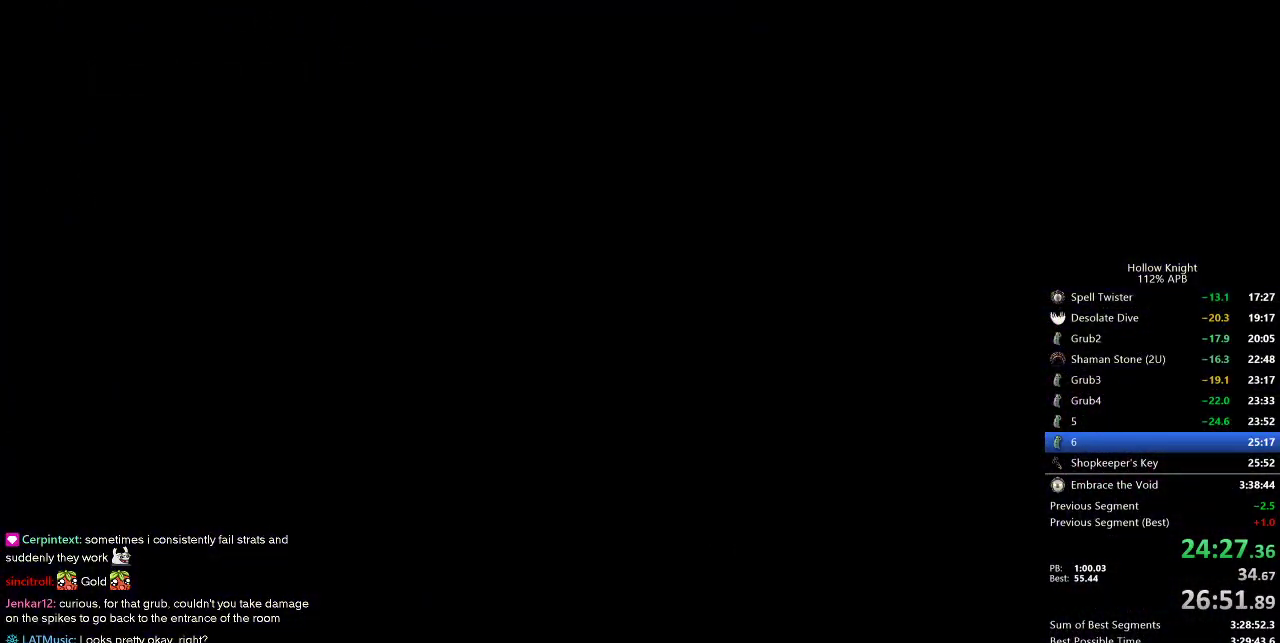
{"keys": ["left"], "events": []}
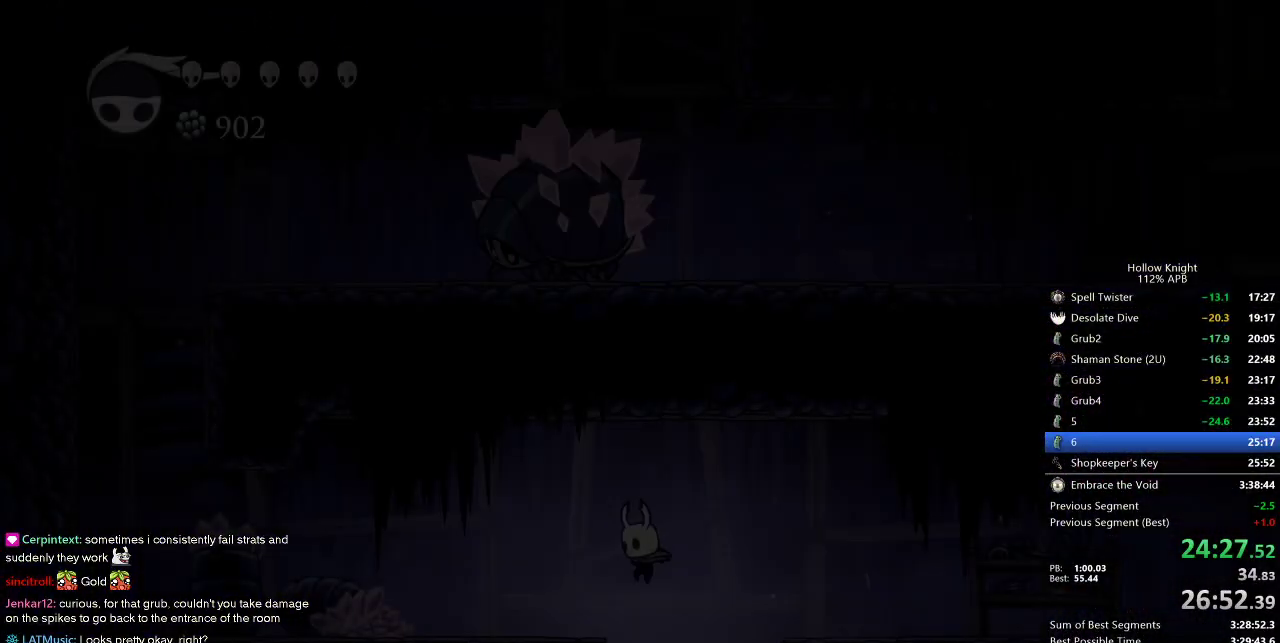
{"keys": ["dash", "right"], "events": [[400, "left", "up"], [400, "right", "down"], [500, "dash", "down"]]}
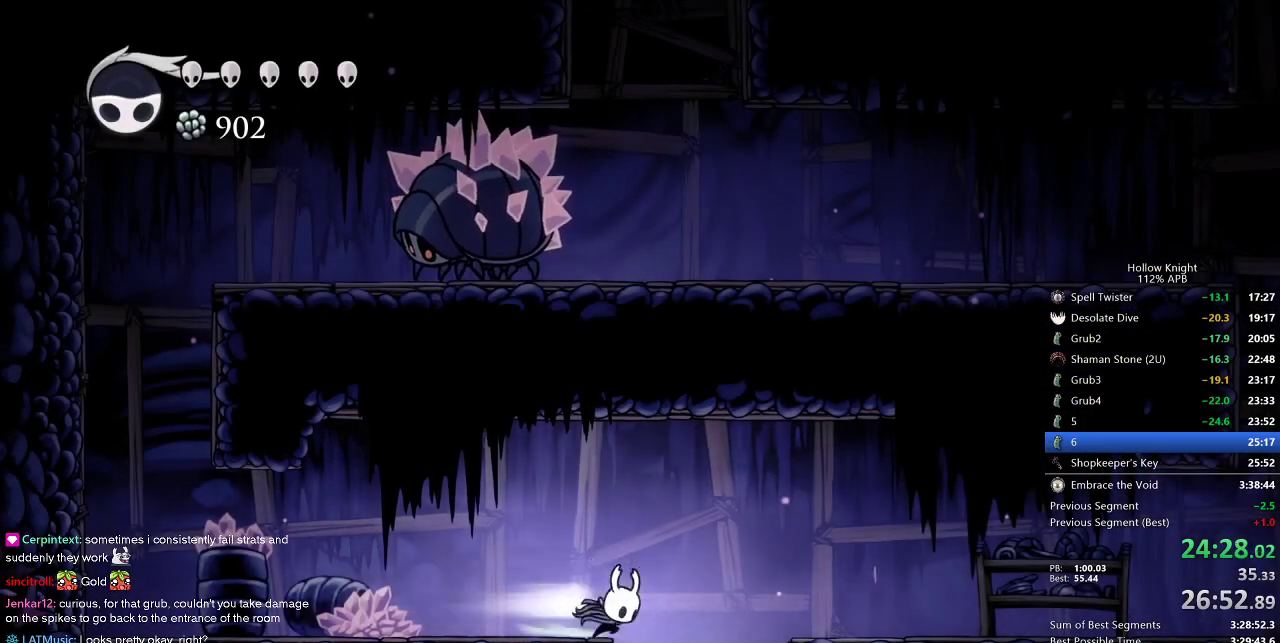
{"keys": ["right"], "events": [[183, "dash", "up"]]}
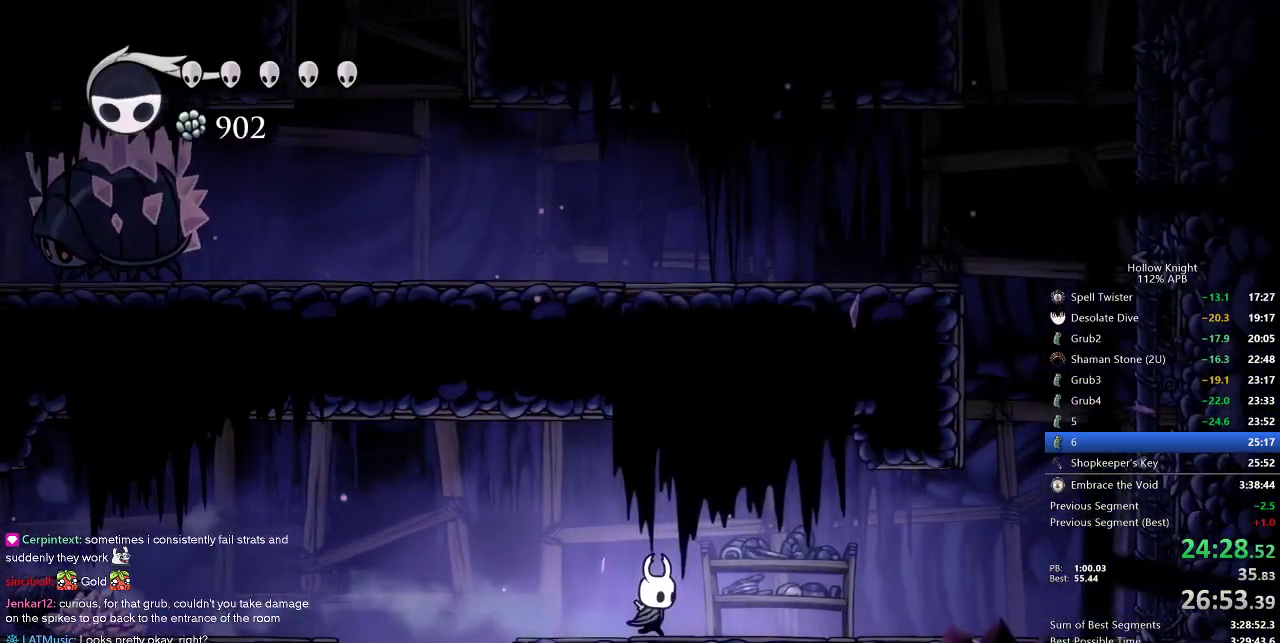
{"keys": ["jump", "right"], "events": [[150, "dash", "down"], [283, "dash", "up"], [433, "jump", "down"]]}
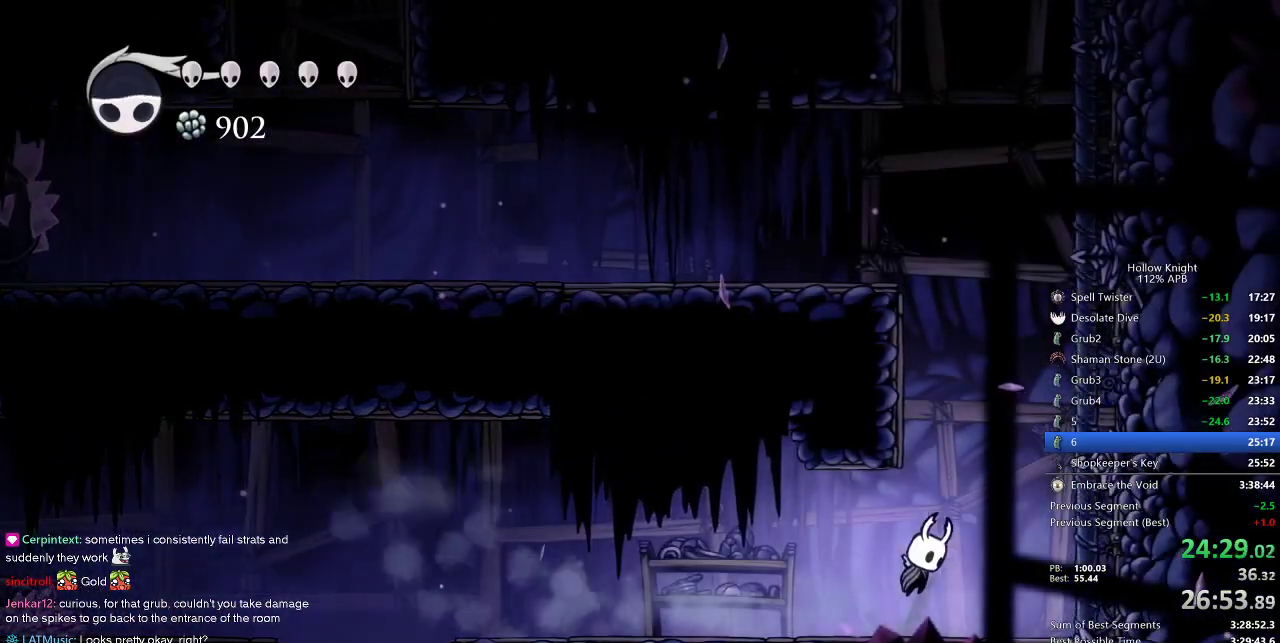
{"keys": ["jump", "left"], "events": [[67, "left", "down"], [183, "right", "up"], [317, "jump", "up"], [367, "jump", "down"]]}
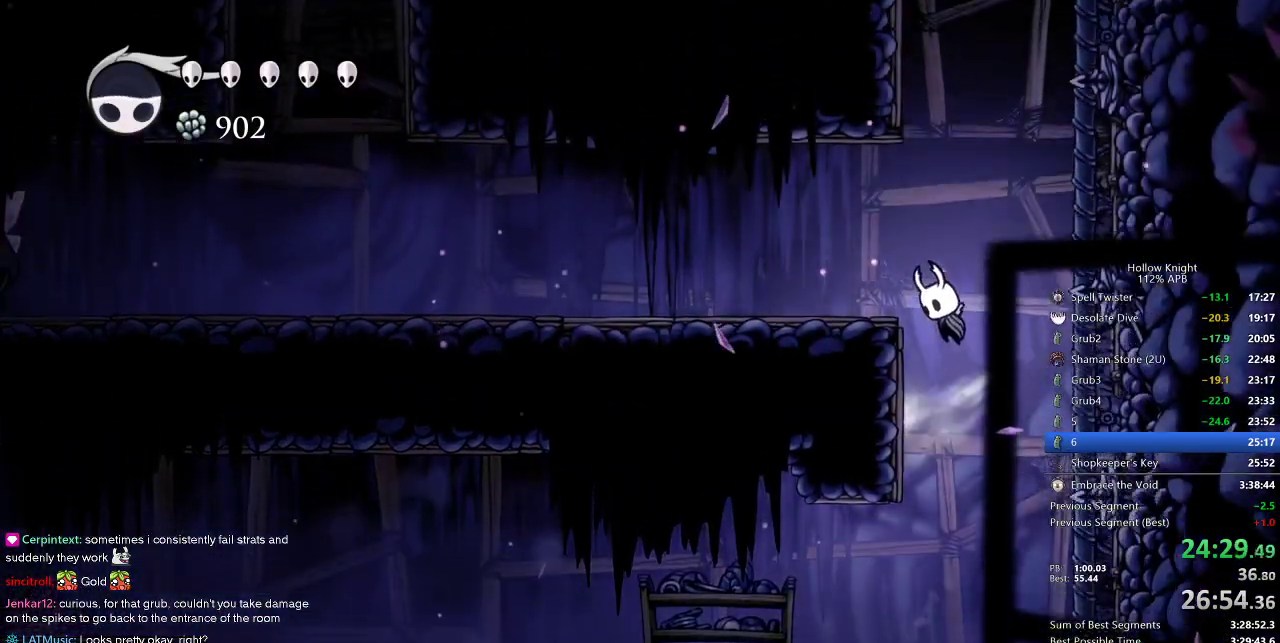
{"keys": ["left"], "events": [[100, "dash", "down"], [133, "jump", "up"], [283, "dash", "up"]]}
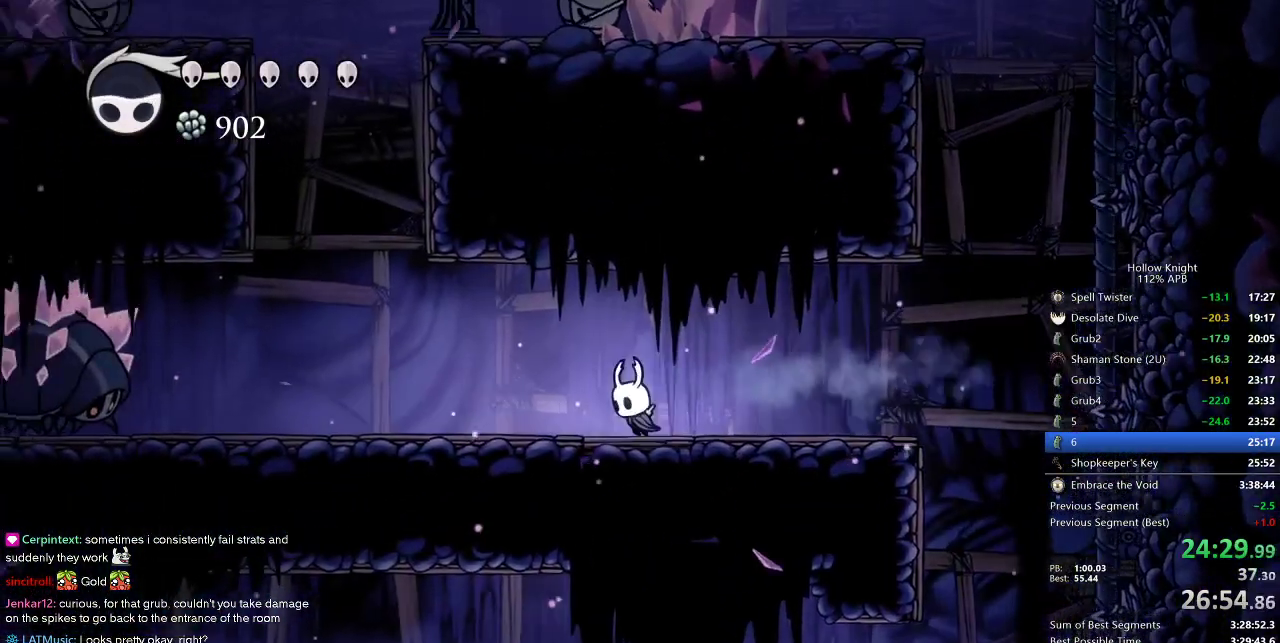
{"keys": ["left"], "events": []}
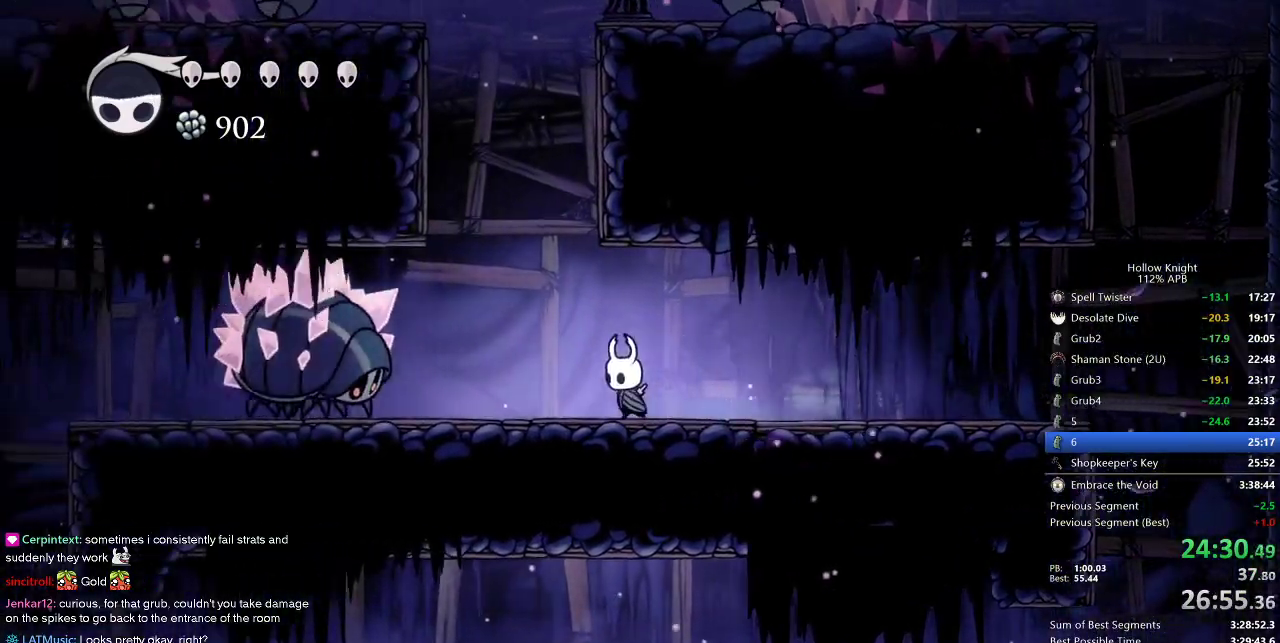
{"keys": ["jump", "right"], "events": [[83, "jump", "down"], [217, "right", "down"], [267, "left", "up"], [400, "jump", "up"], [450, "jump", "down"]]}
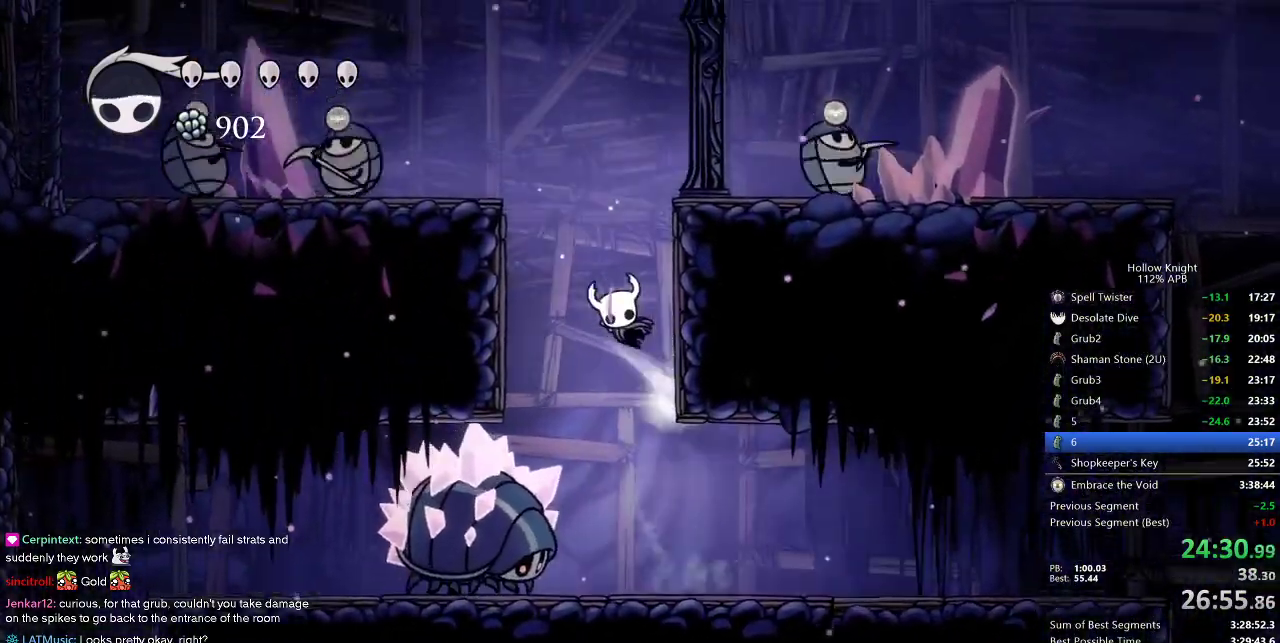
{"keys": ["jump", "left"], "events": [[283, "jump", "up"], [333, "jump", "down"], [367, "left", "down"], [433, "right", "up"]]}
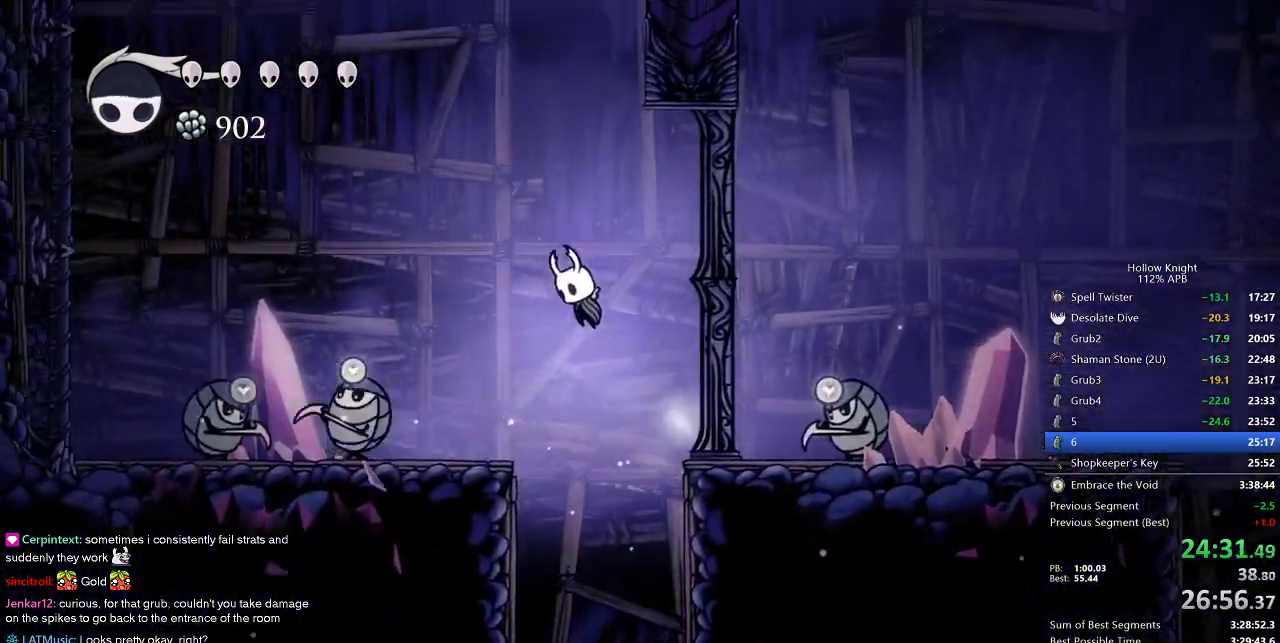
{"keys": ["down", "left", "nail"], "events": [[117, "dash", "down"], [150, "jump", "up"], [267, "dash", "up"], [350, "down", "down"], [483, "nail", "down"]]}
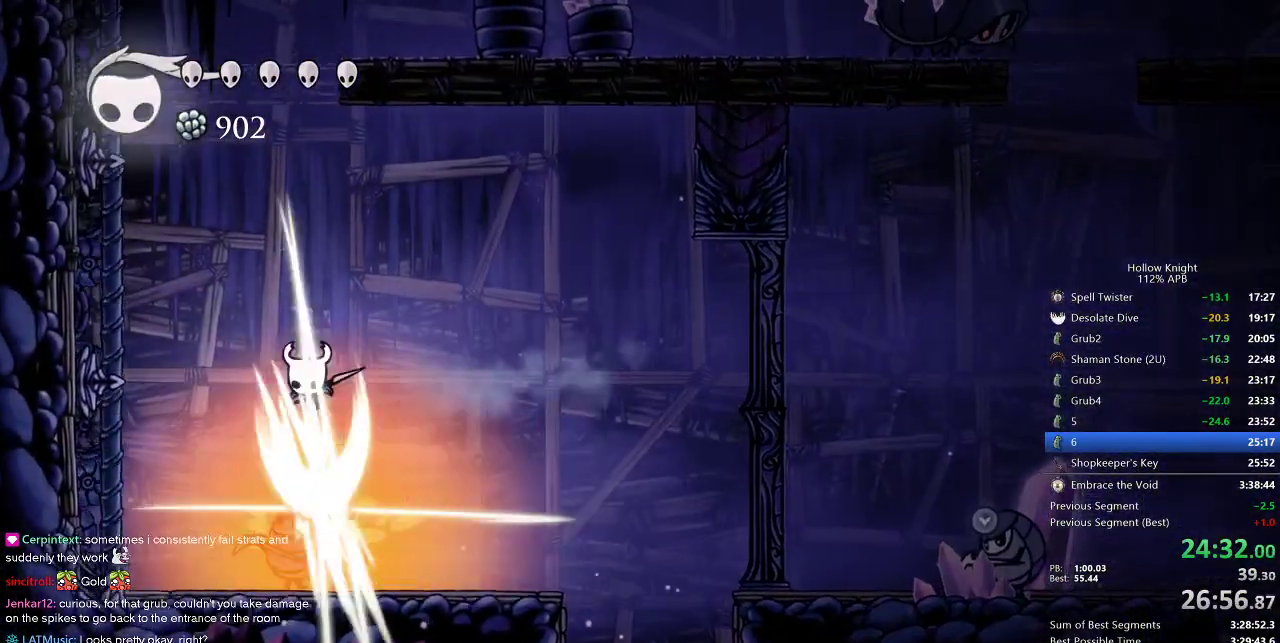
{"keys": ["jump", "left"], "events": [[117, "down", "up"], [217, "dash", "down"], [267, "nail", "up"], [450, "dash", "up"], [500, "jump", "down"]]}
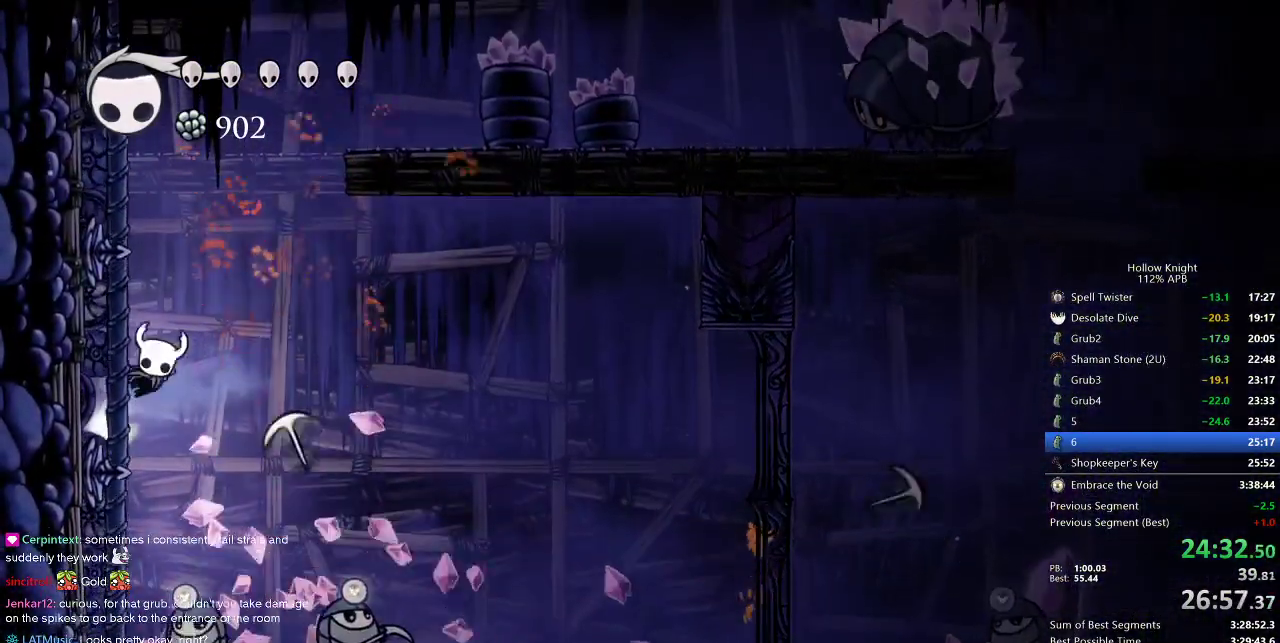
{"keys": ["jump", "right"], "events": [[350, "right", "down"], [367, "left", "up"]]}
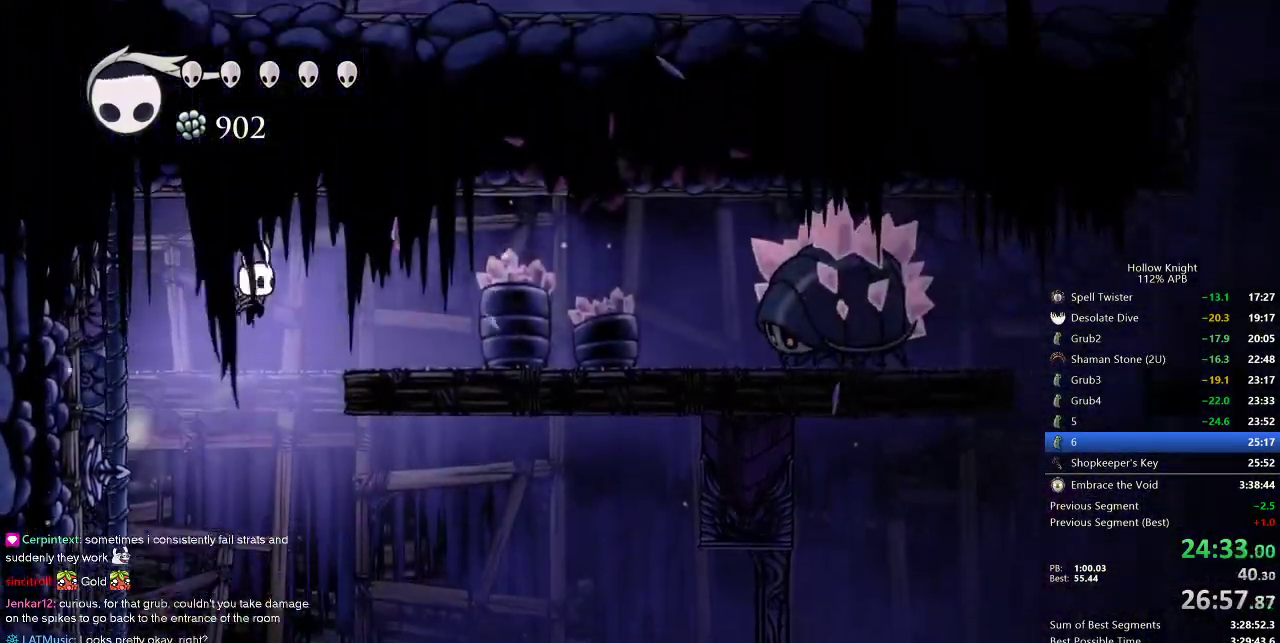
{"keys": ["right"], "events": [[33, "dash", "down"], [100, "jump", "up"], [150, "dash", "up"]]}
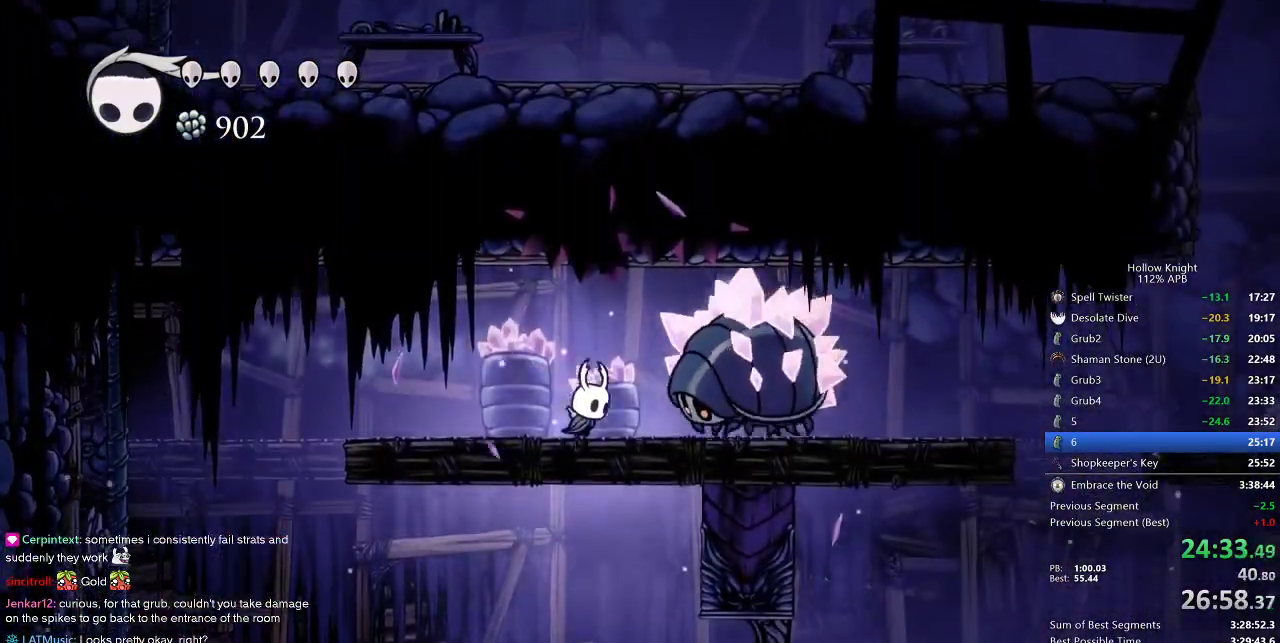
{"keys": ["down", "spell"], "events": [[83, "up", "down"], [183, "nail", "down"], [183, "right", "up"], [217, "nail", "up"], [217, "up", "up"], [283, "down", "down"], [283, "spell", "down"], [317, "spell", "up"], [400, "spell", "down"]]}
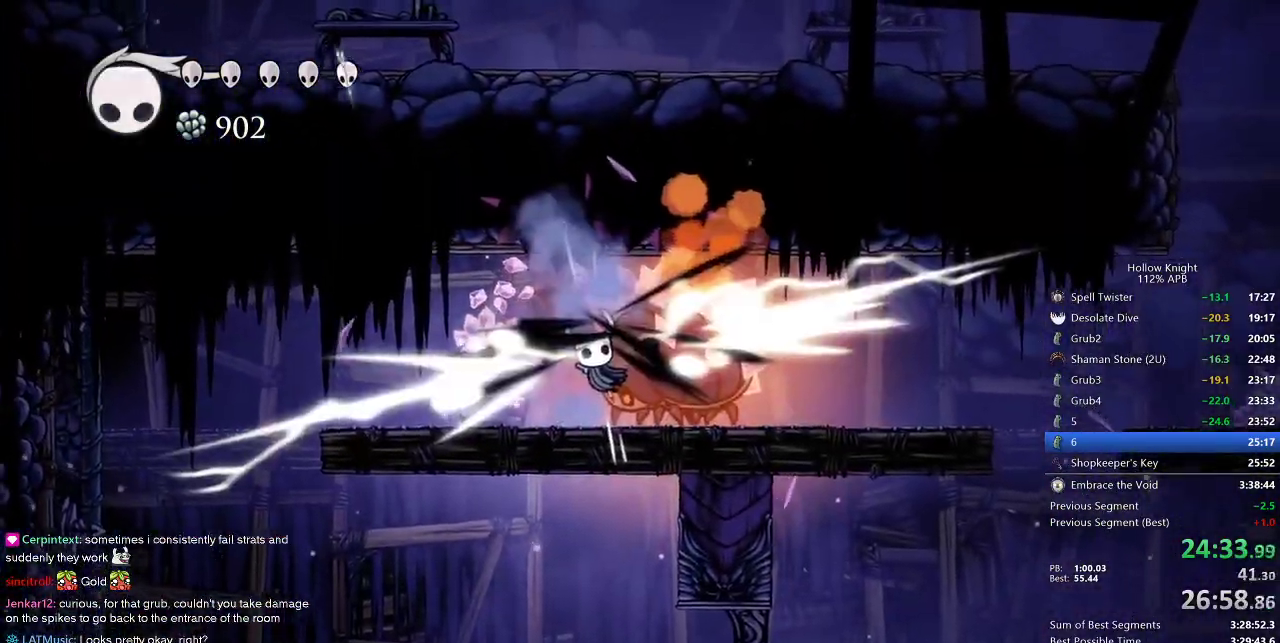
{"keys": ["down", "spell"], "events": [[17, "down", "up"], [17, "spell", "up"], [283, "left", "down"], [333, "down", "down"], [367, "left", "up"], [433, "spell", "down"]]}
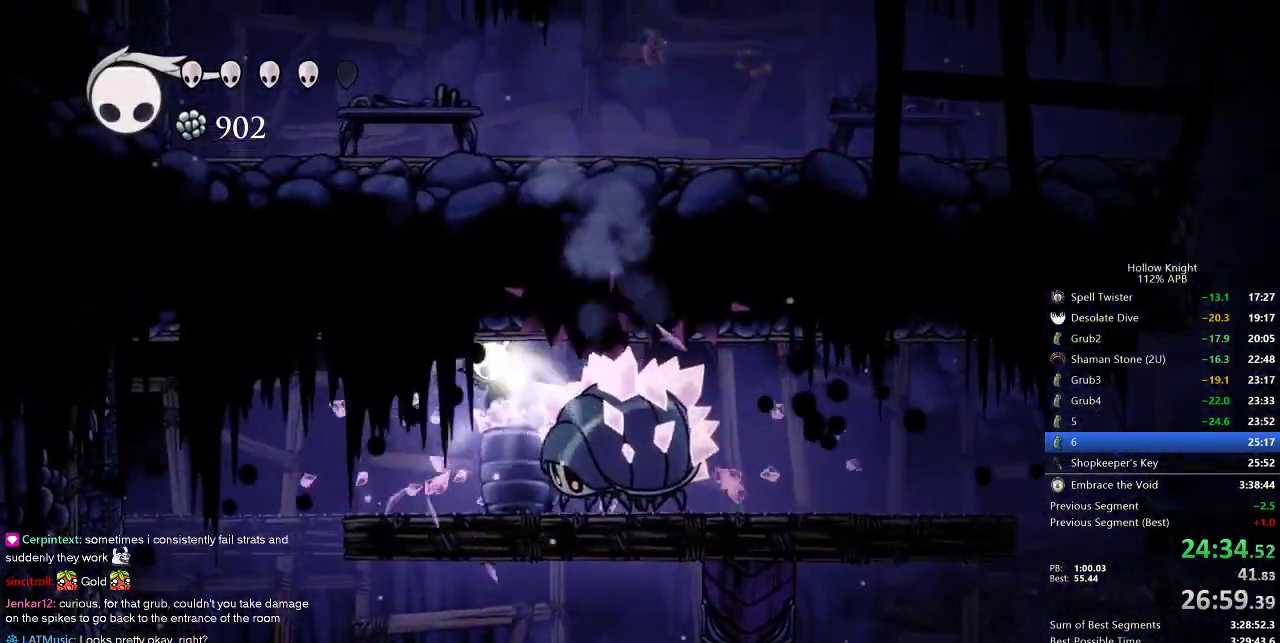
{"keys": ["up"], "events": [[17, "spell", "up"], [117, "right", "down"], [150, "down", "up"], [150, "right", "up"], [483, "up", "down"]]}
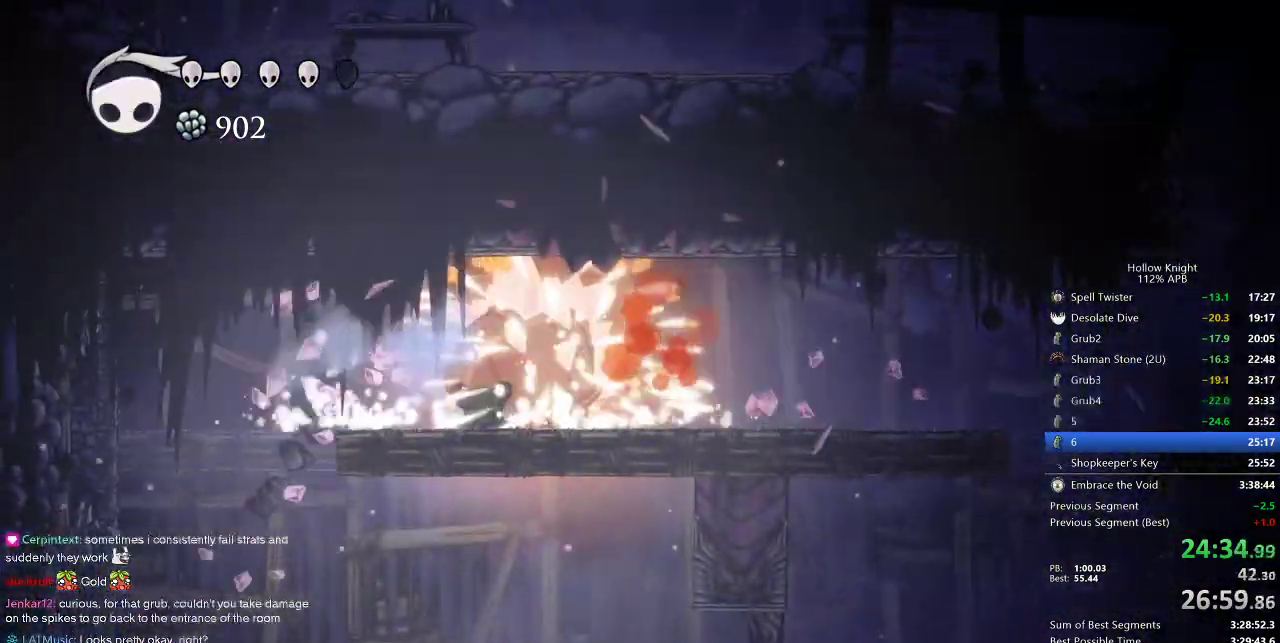
{"keys": [], "events": [[217, "up", "up"]]}